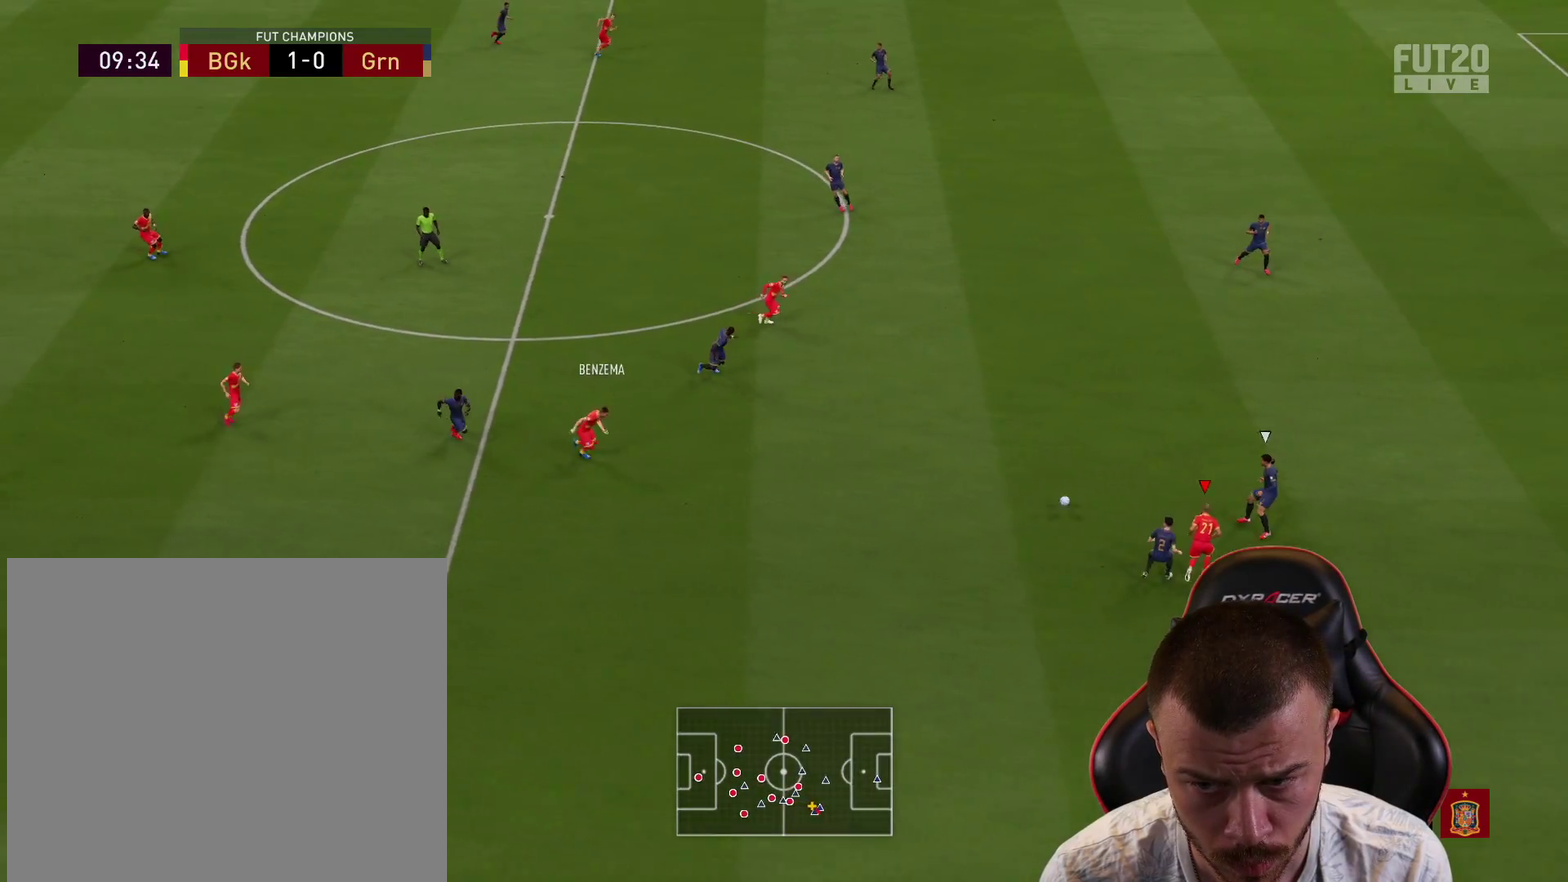
Gameplay with a controller (PlayStation layout); each line is a JSON object with the inputs held at the frame after it (dt_ms = milliseconds from this image to that frame). "events" lists button and stick changes between this image and that frame as [ms after this image, input, new state], when the widget could be followed in between.
{"dt_ms": 300, "buttons": ["R2"], "left_stick": "up-right", "right_stick": "center", "events": []}
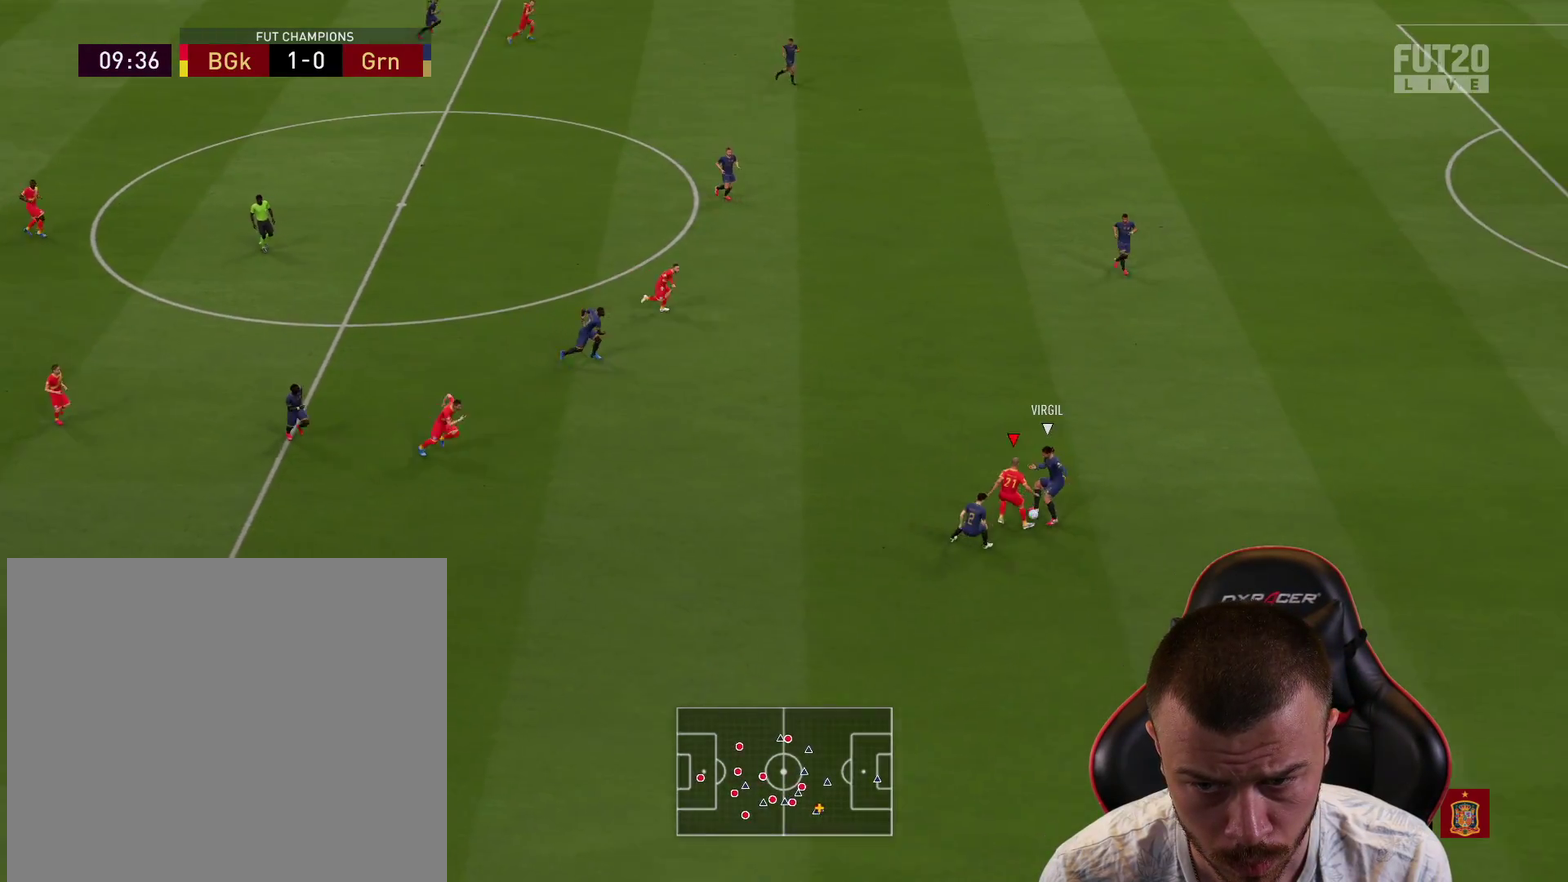
{"dt_ms": 701, "buttons": ["R2"], "left_stick": "right", "right_stick": "center", "events": [[284, "left_stick", "right"]]}
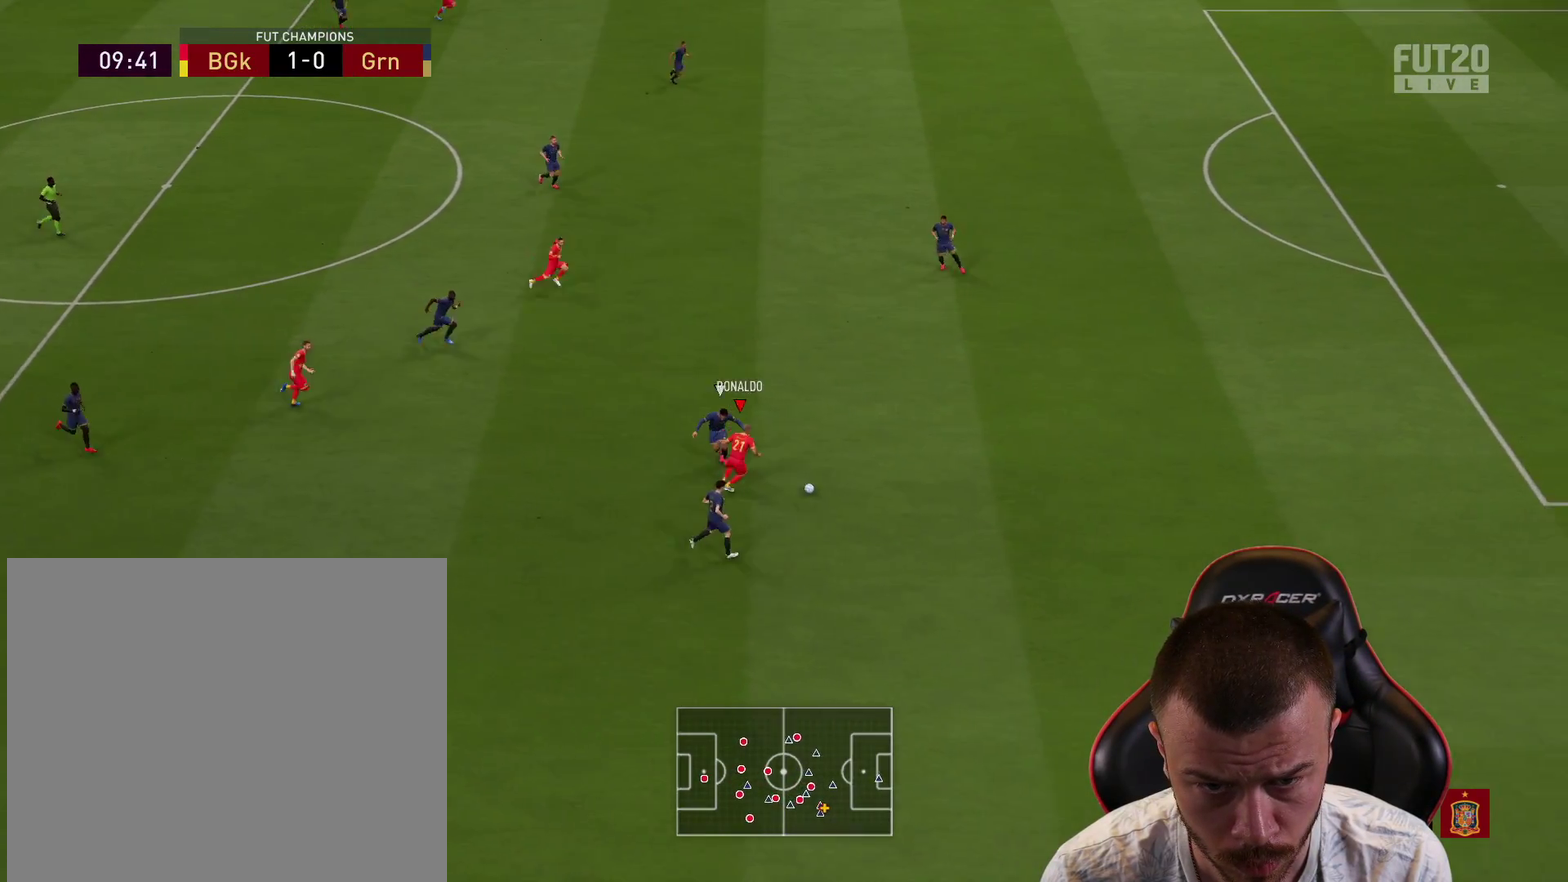
{"dt_ms": 500, "buttons": ["R2"], "left_stick": "right", "right_stick": "center", "events": []}
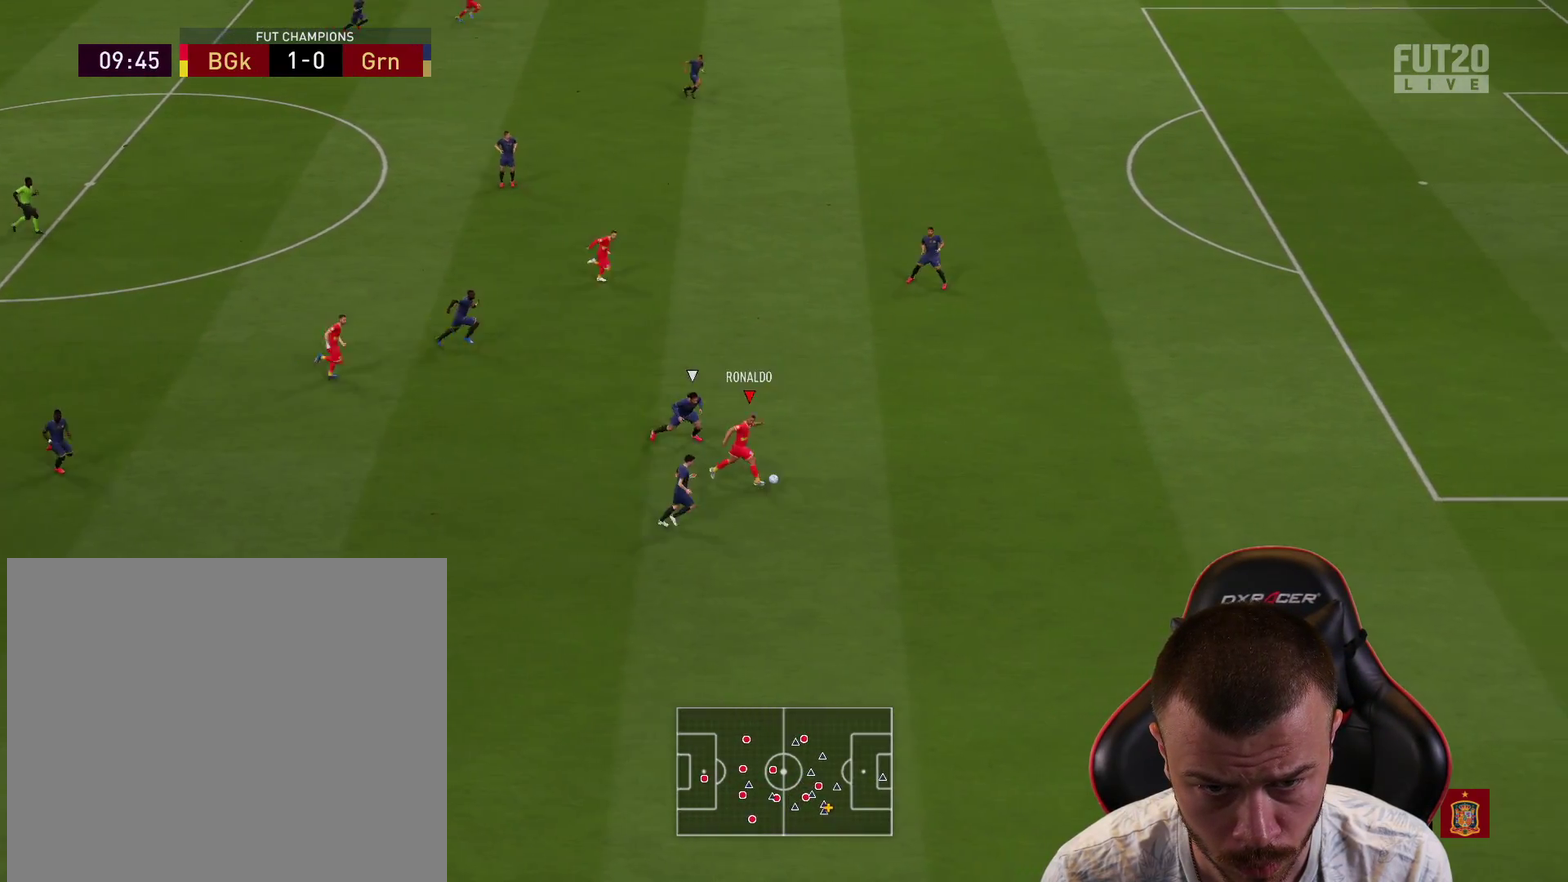
{"dt_ms": 300, "buttons": ["R2"], "left_stick": "right", "right_stick": "right", "events": [[234, "right_stick", "right"]]}
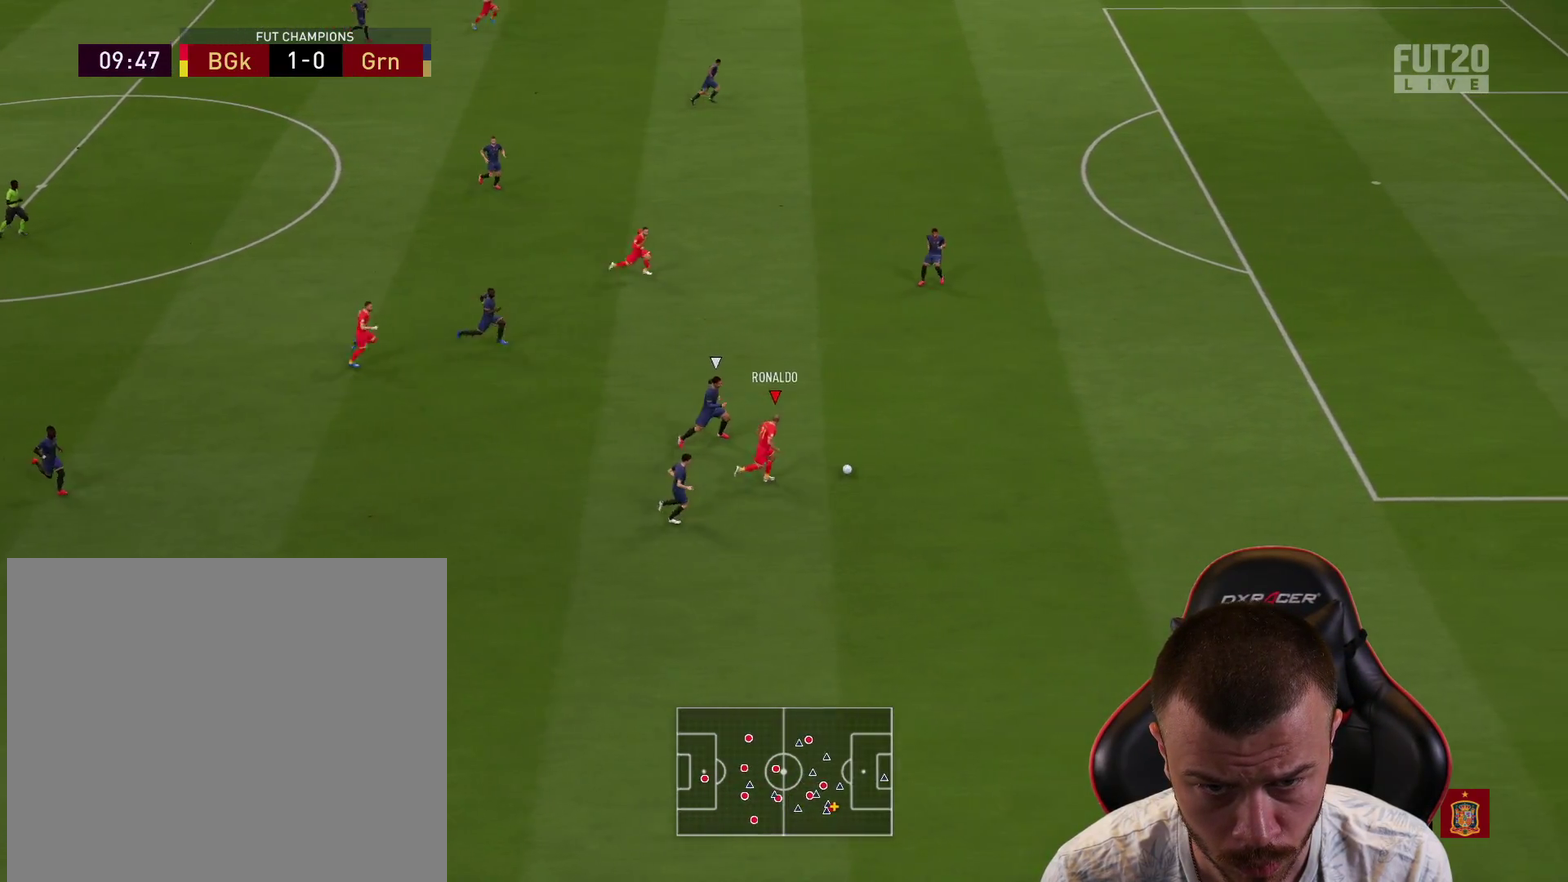
{"dt_ms": 701, "buttons": ["R2"], "left_stick": "right", "right_stick": "right", "events": []}